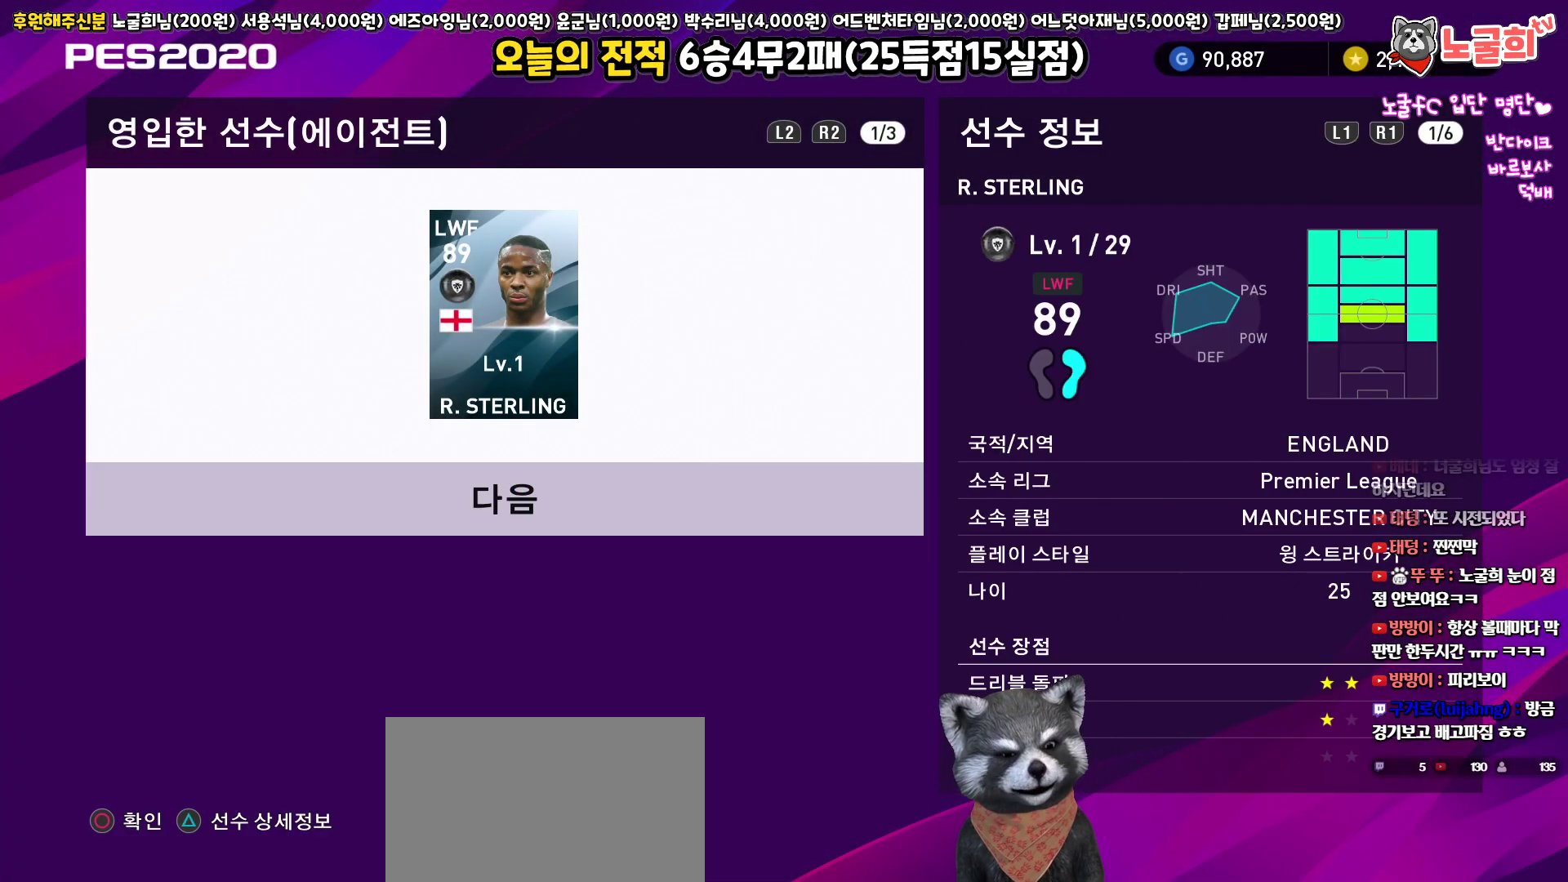
Gameplay with a controller (PlayStation layout); each line is a JSON object with the inputs held at the frame after it. "events" lists button and stick changes between this image and that frame as [ms after this image, input, new state], when the widget could be followed in between.
{"buttons": ["DPAD_DOWN"], "left_stick": "center", "right_stick": "center", "events": [[17, "CIRCLE", "up"], [417, "DPAD_DOWN", "down"]]}
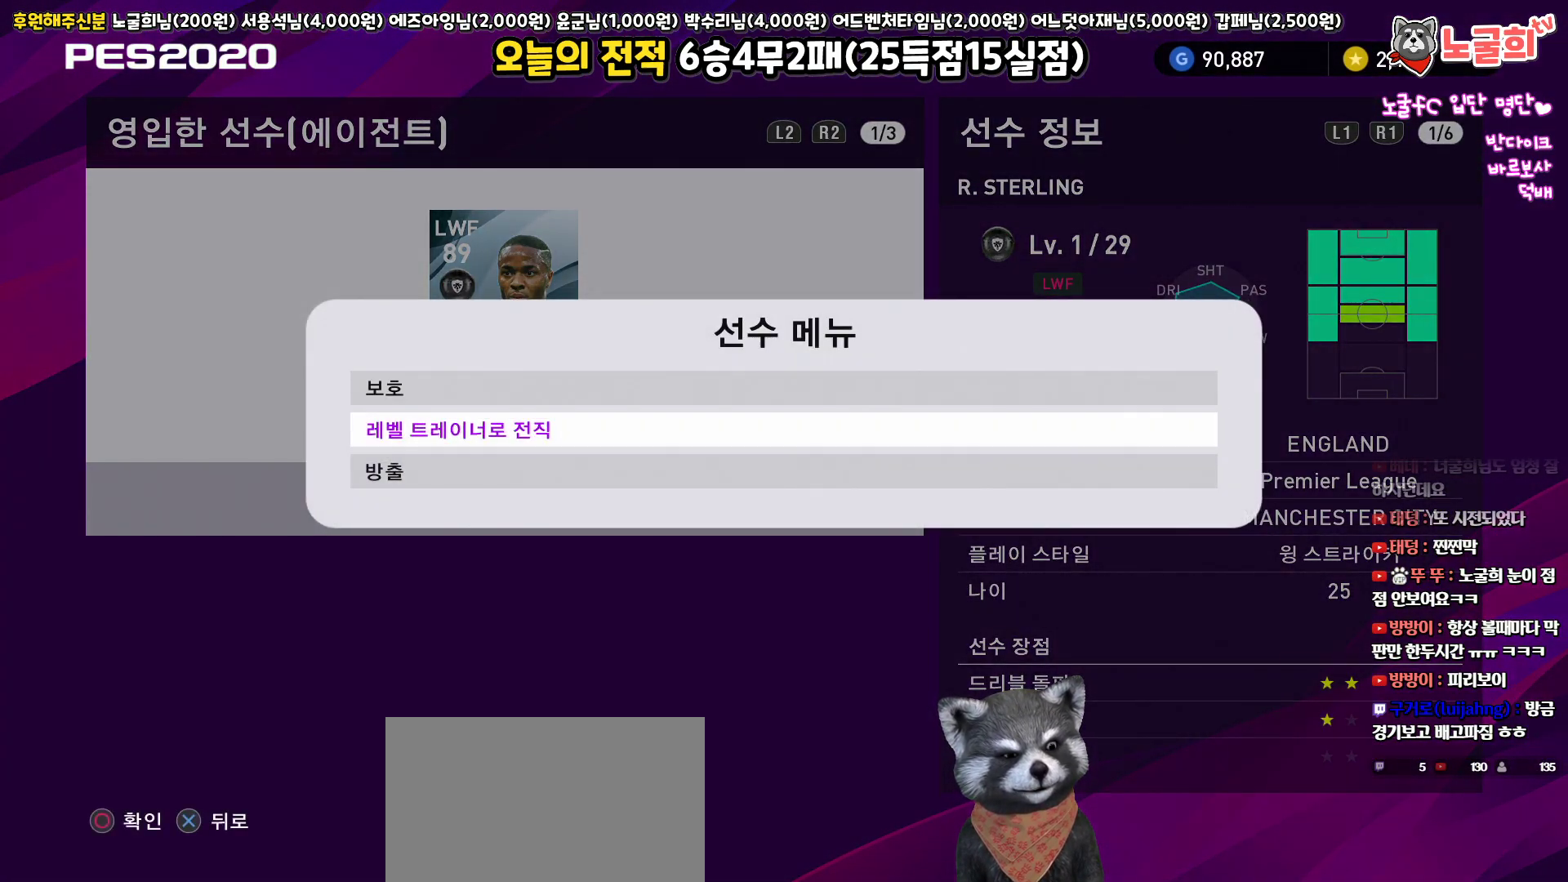
{"buttons": [], "left_stick": "center", "right_stick": "center", "events": [[17, "DPAD_DOWN", "up"], [117, "CIRCLE", "down"], [233, "CIRCLE", "up"]]}
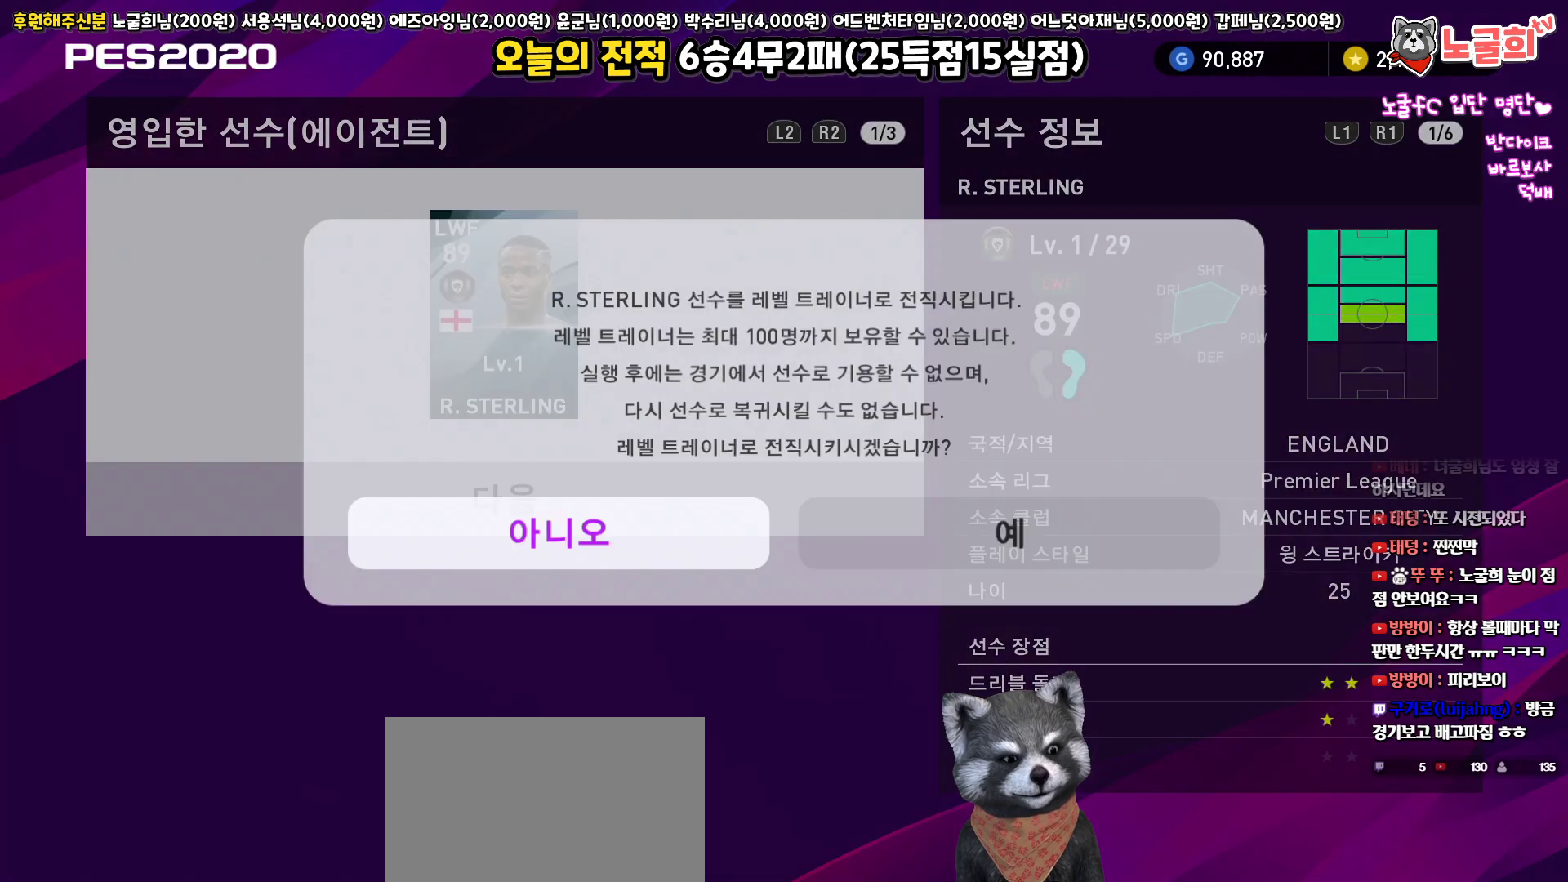
{"buttons": [], "left_stick": "center", "right_stick": "center", "events": [[167, "DPAD_RIGHT", "down"], [283, "DPAD_RIGHT", "up"]]}
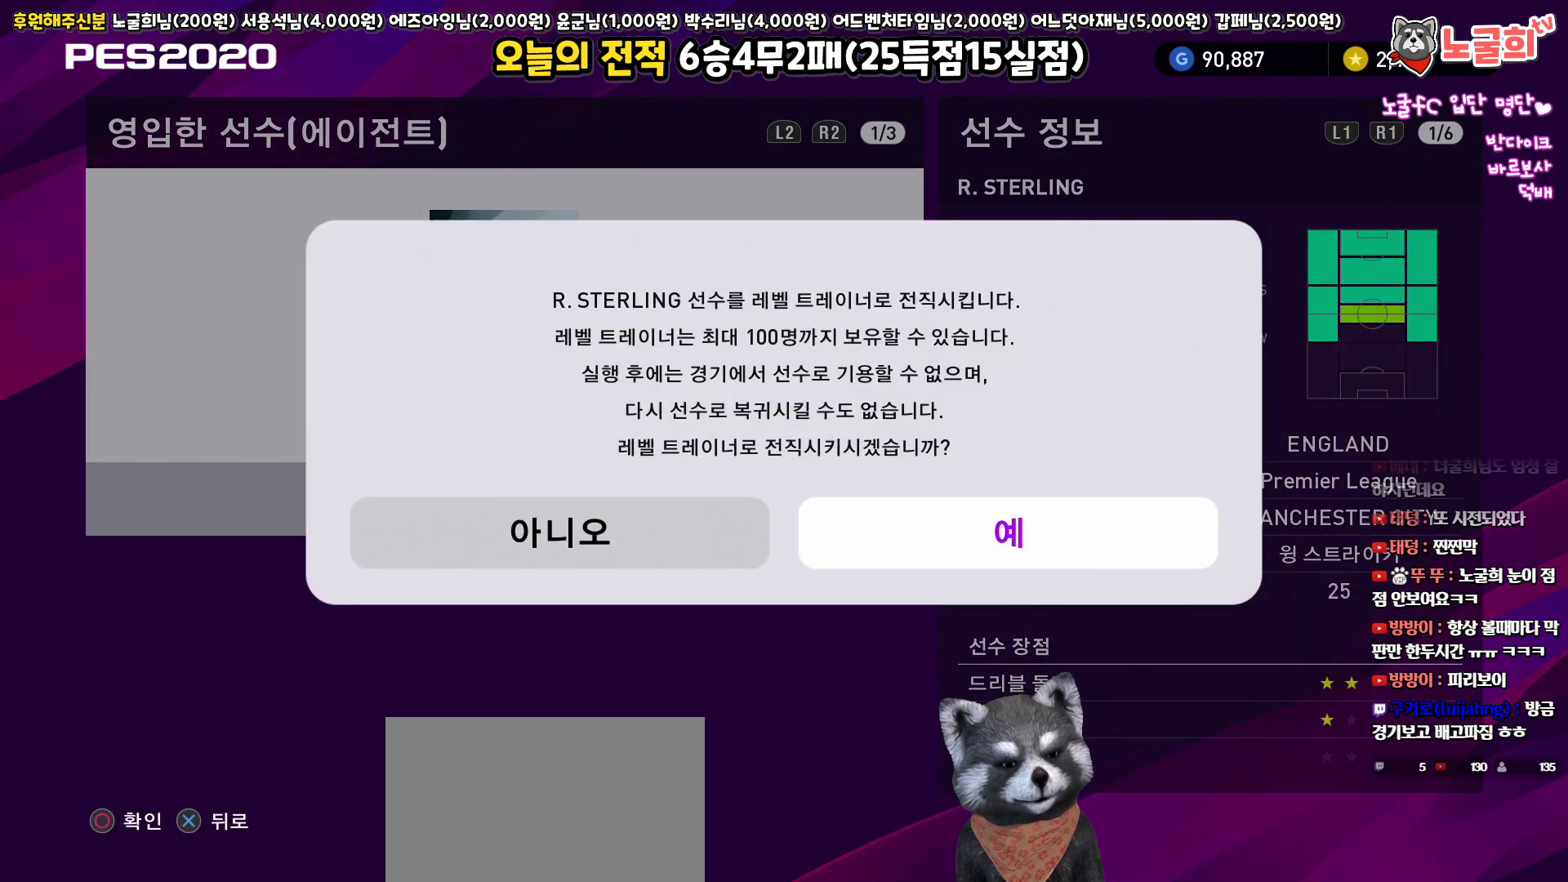
{"buttons": [], "left_stick": "center", "right_stick": "center", "events": [[333, "CIRCLE", "down"], [450, "CIRCLE", "up"]]}
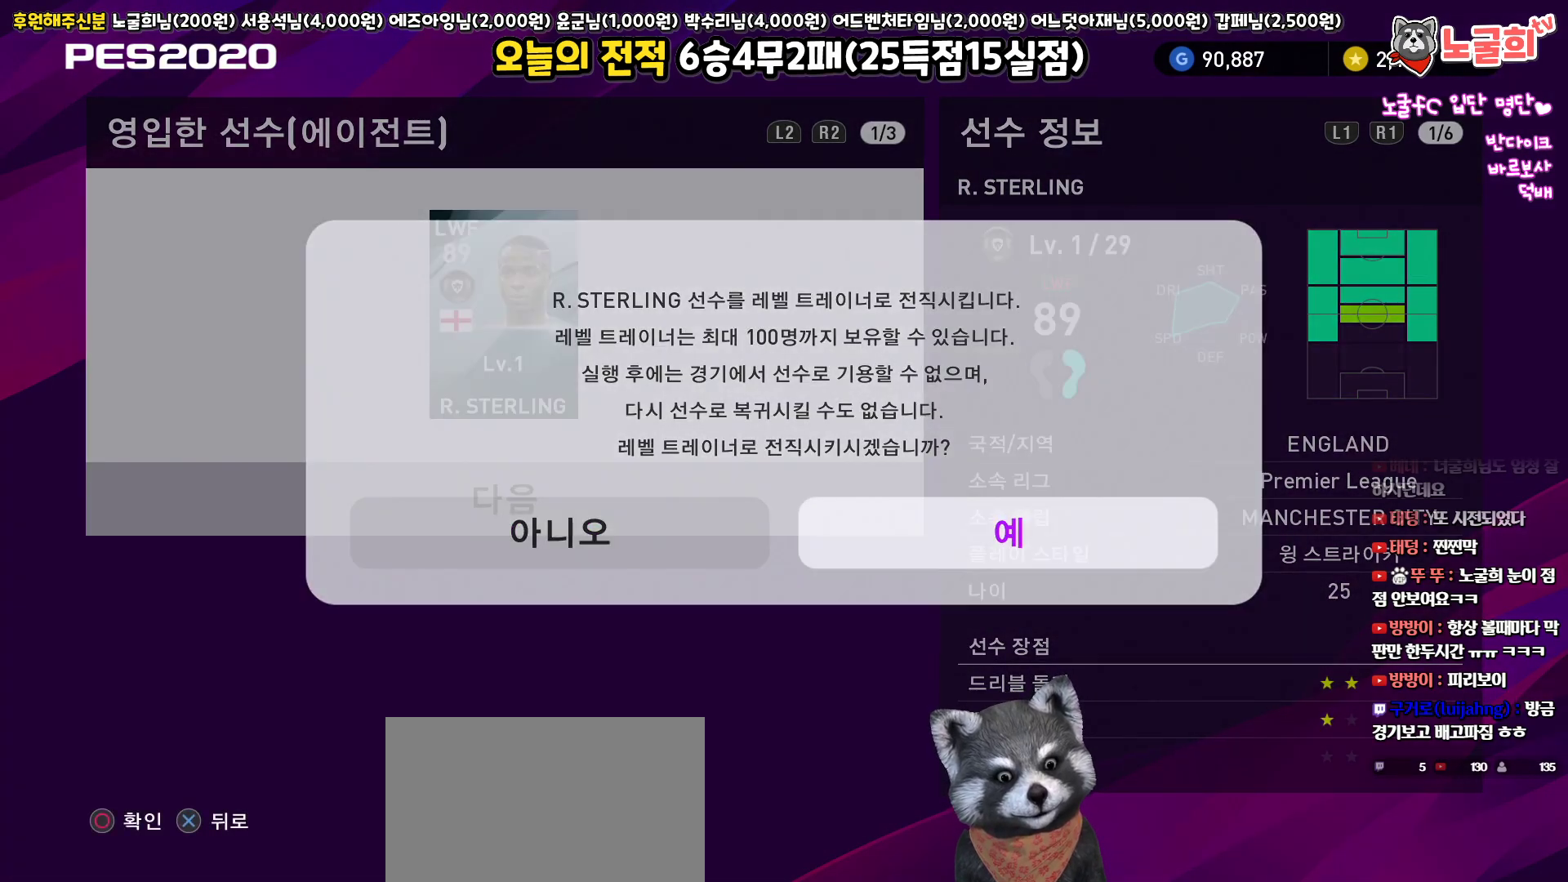
{"buttons": [], "left_stick": "center", "right_stick": "center", "events": []}
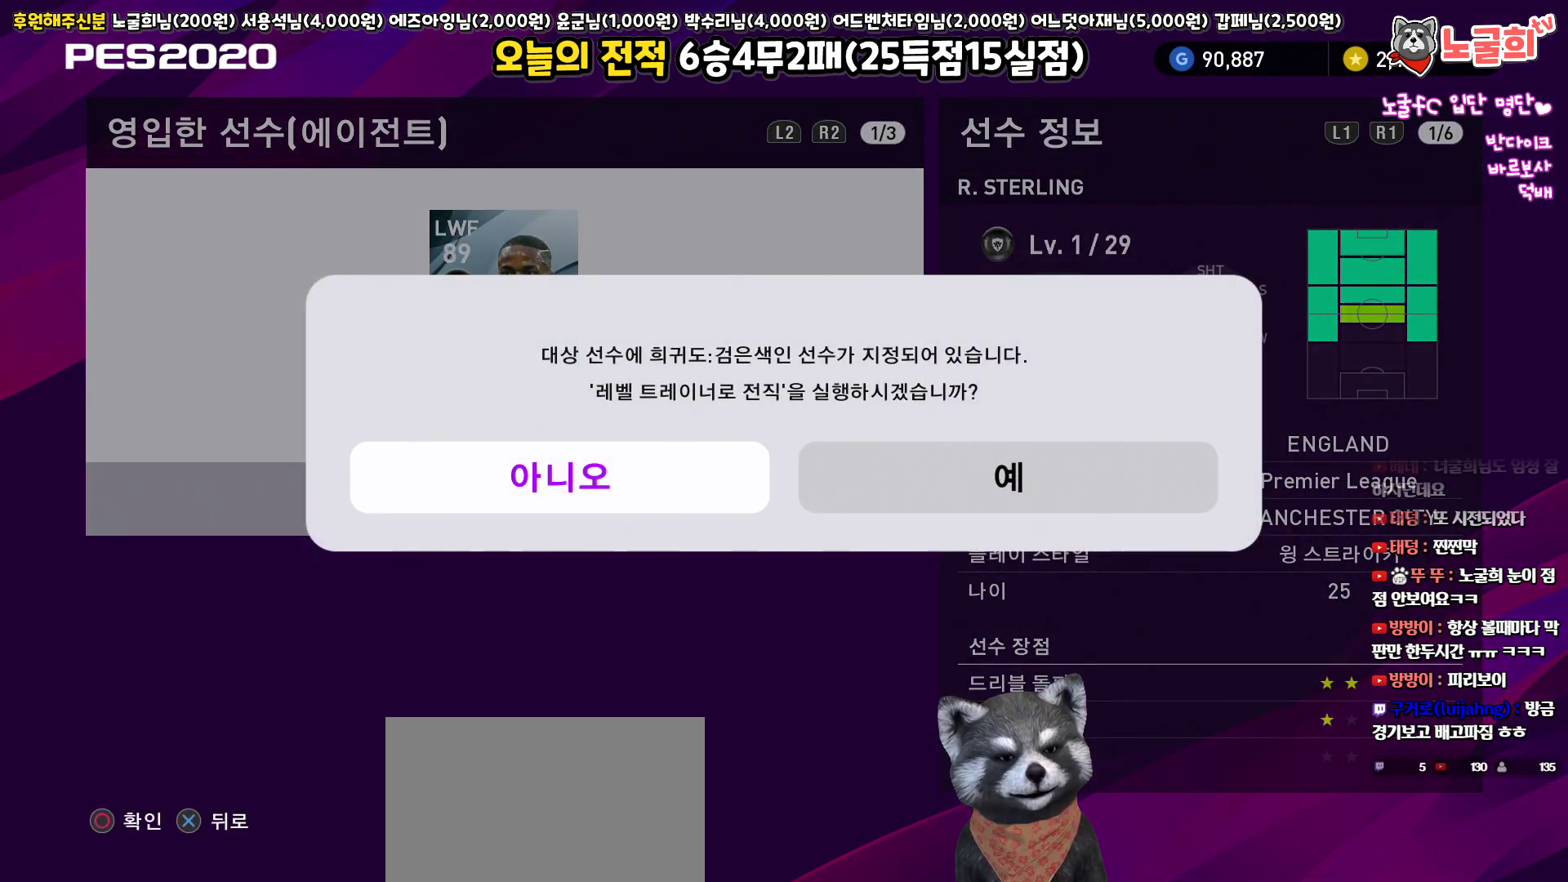
{"buttons": ["CIRCLE"], "left_stick": "center", "right_stick": "center", "events": [[267, "DPAD_RIGHT", "down"], [383, "DPAD_RIGHT", "up"], [433, "CIRCLE", "down"]]}
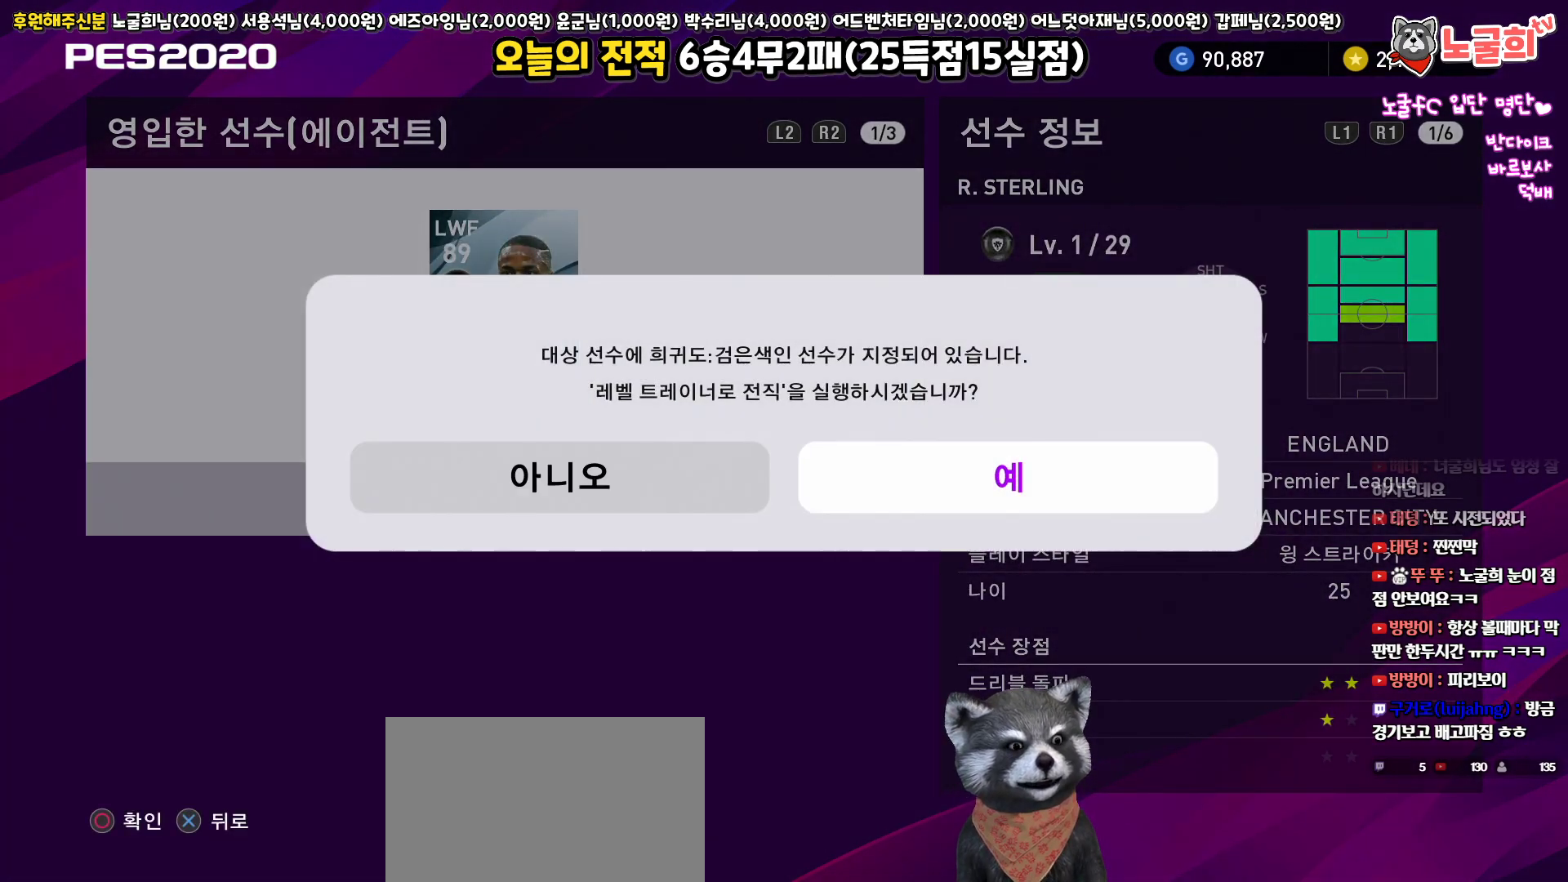
{"buttons": [], "left_stick": "center", "right_stick": "center", "events": [[33, "CIRCLE", "up"]]}
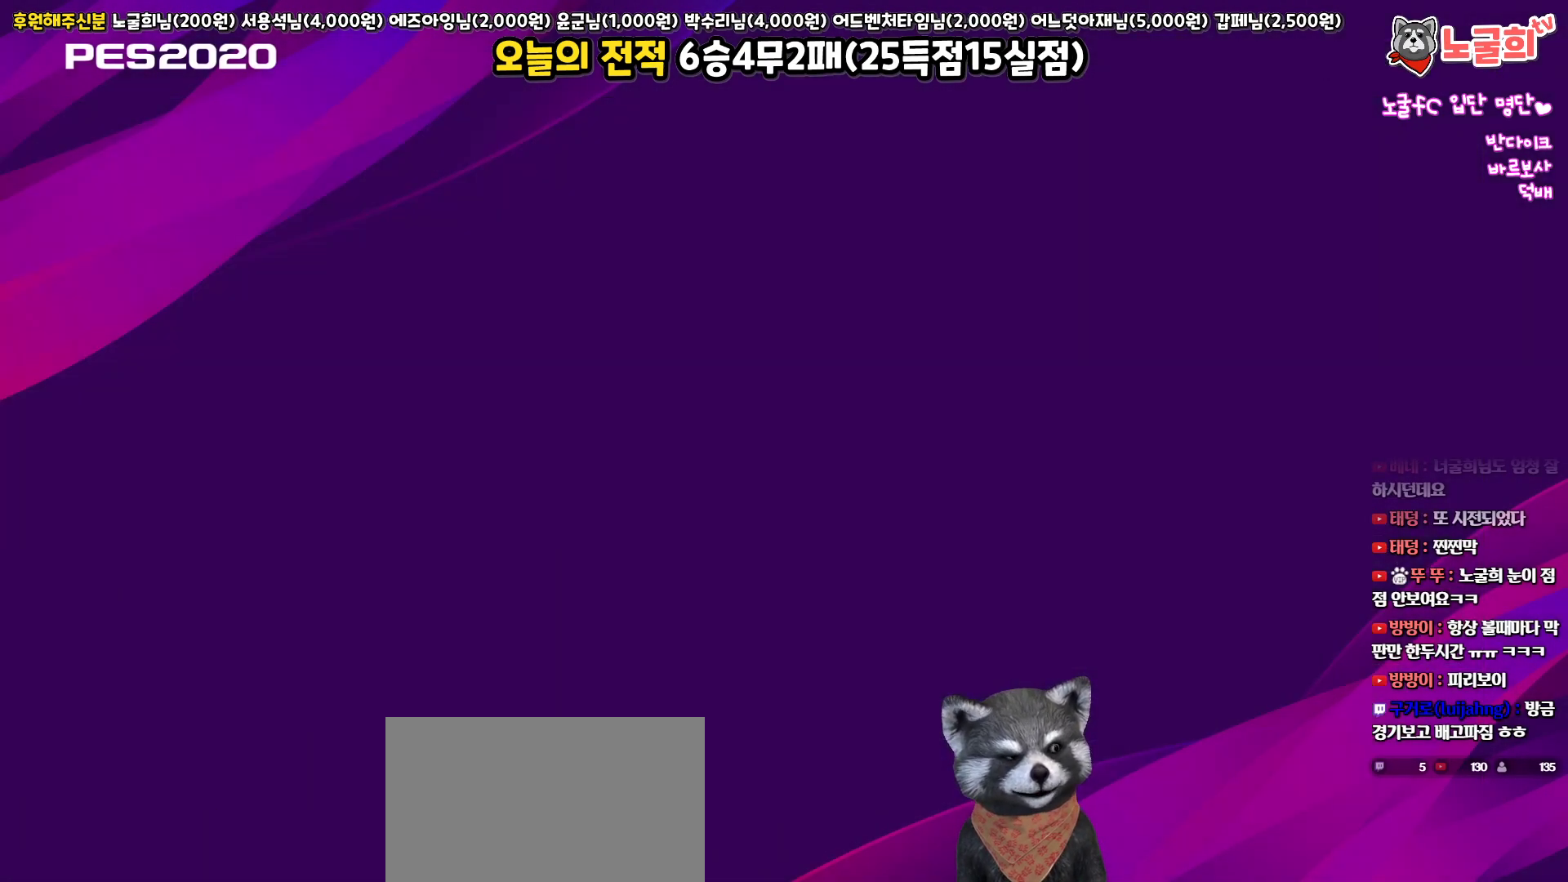
{"buttons": [], "left_stick": "center", "right_stick": "center", "events": []}
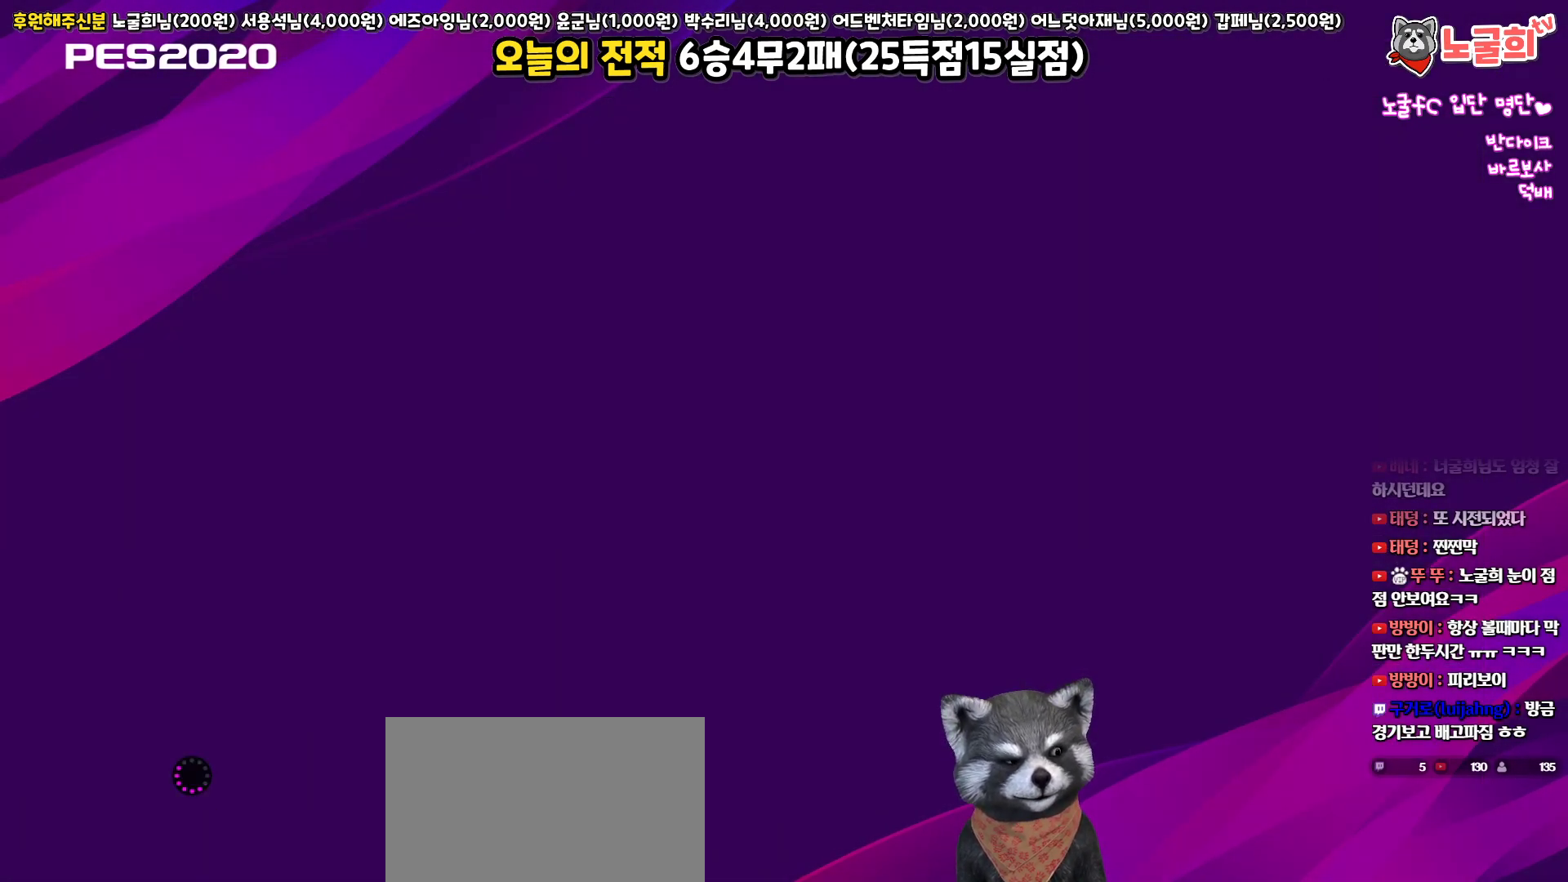
{"buttons": [], "left_stick": "center", "right_stick": "center", "events": []}
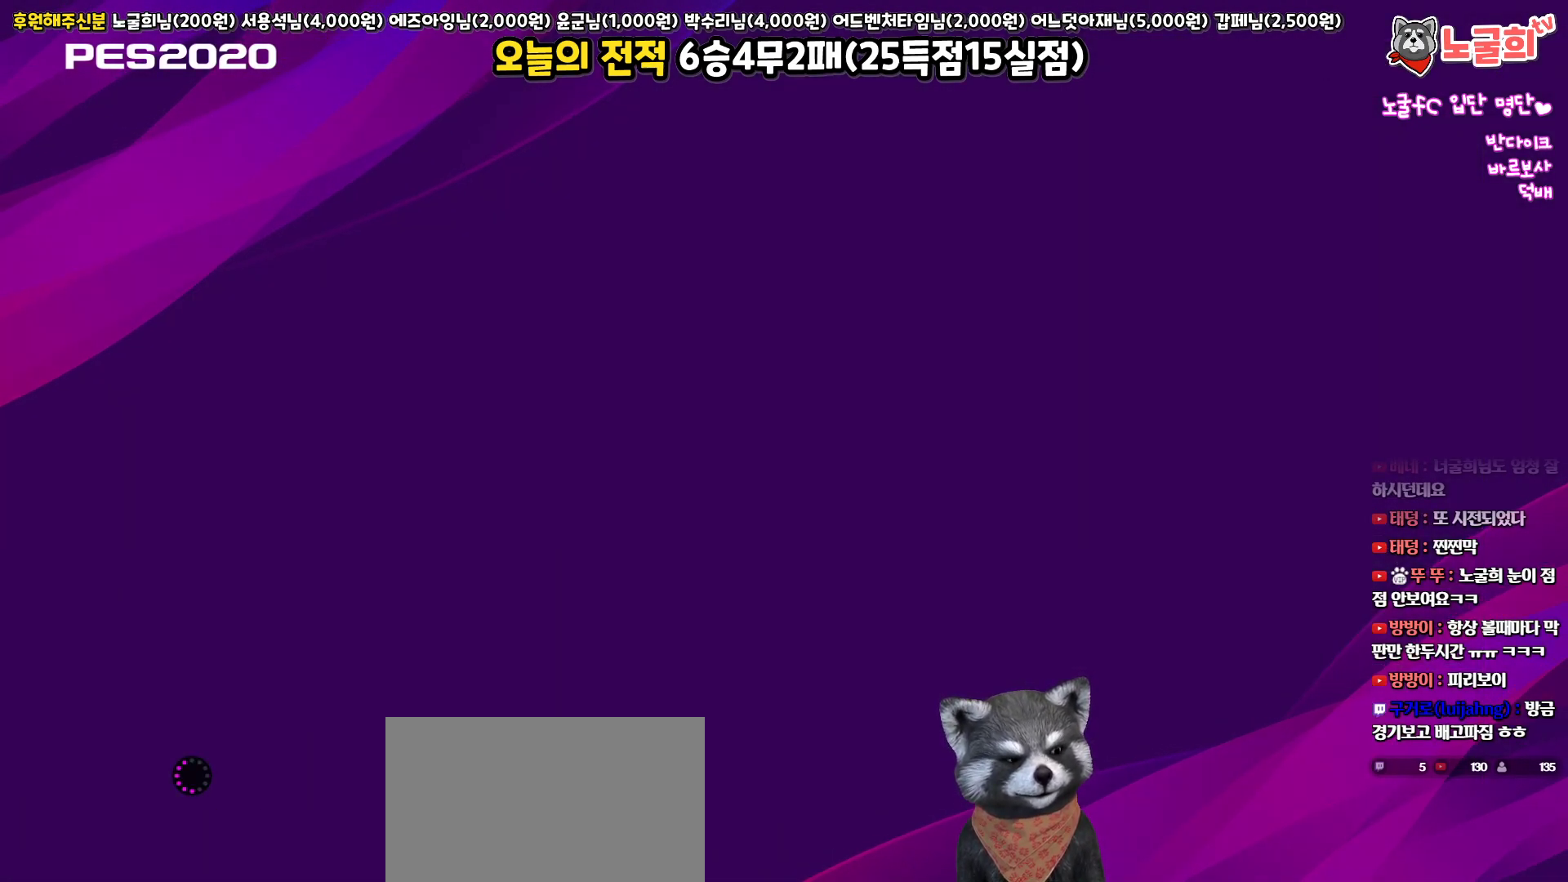
{"buttons": [], "left_stick": "center", "right_stick": "center", "events": []}
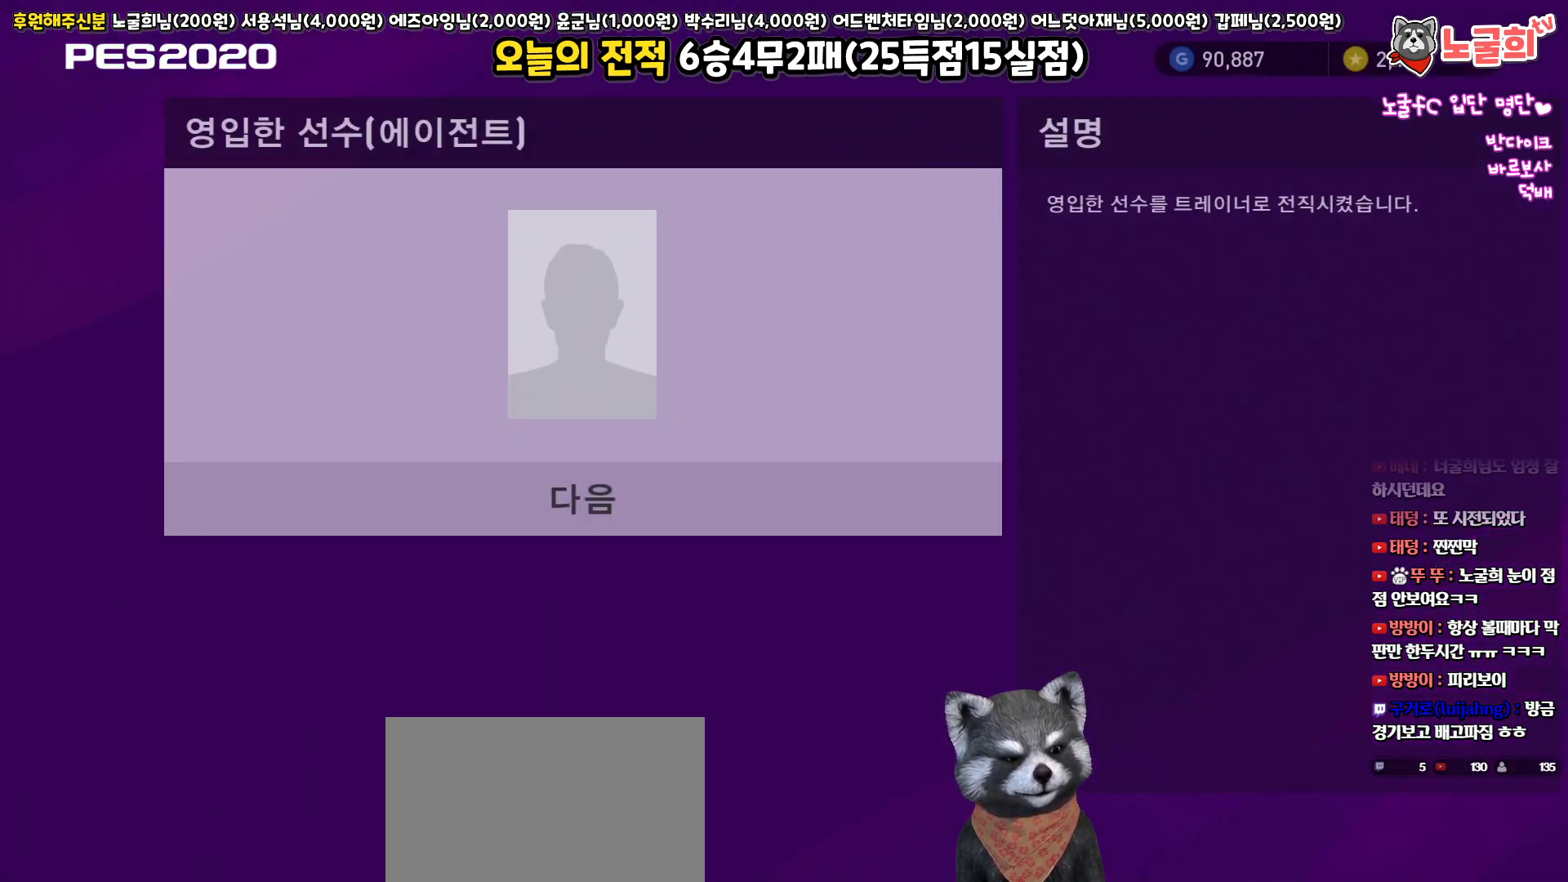
{"buttons": [], "left_stick": "center", "right_stick": "center", "events": [[217, "DPAD_DOWN", "down"], [350, "DPAD_DOWN", "up"], [383, "CIRCLE", "down"], [483, "CIRCLE", "up"]]}
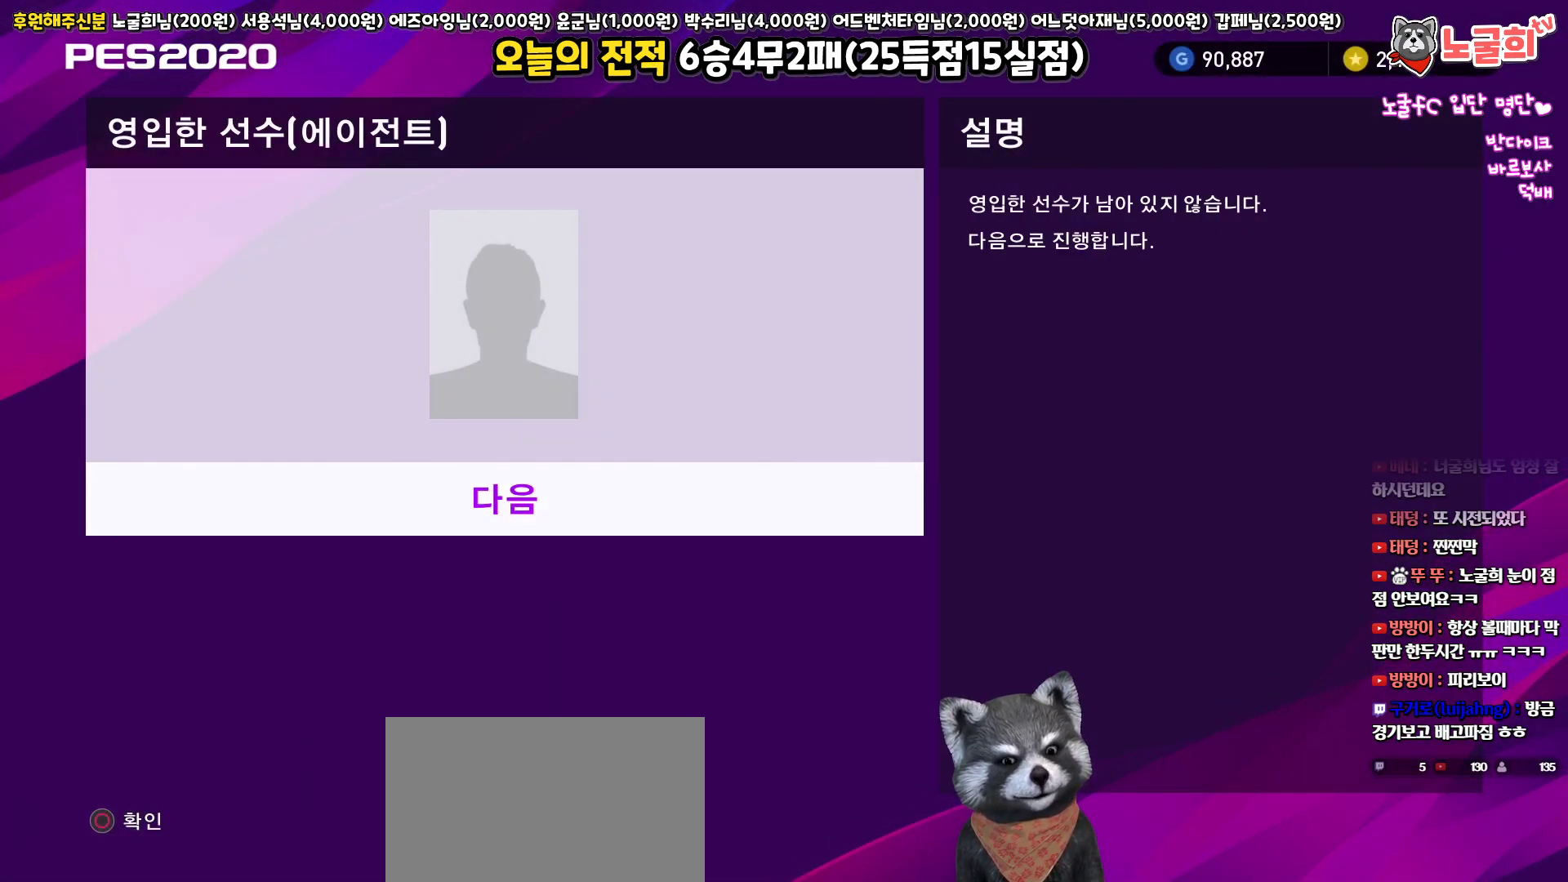
{"buttons": [], "left_stick": "center", "right_stick": "center", "events": []}
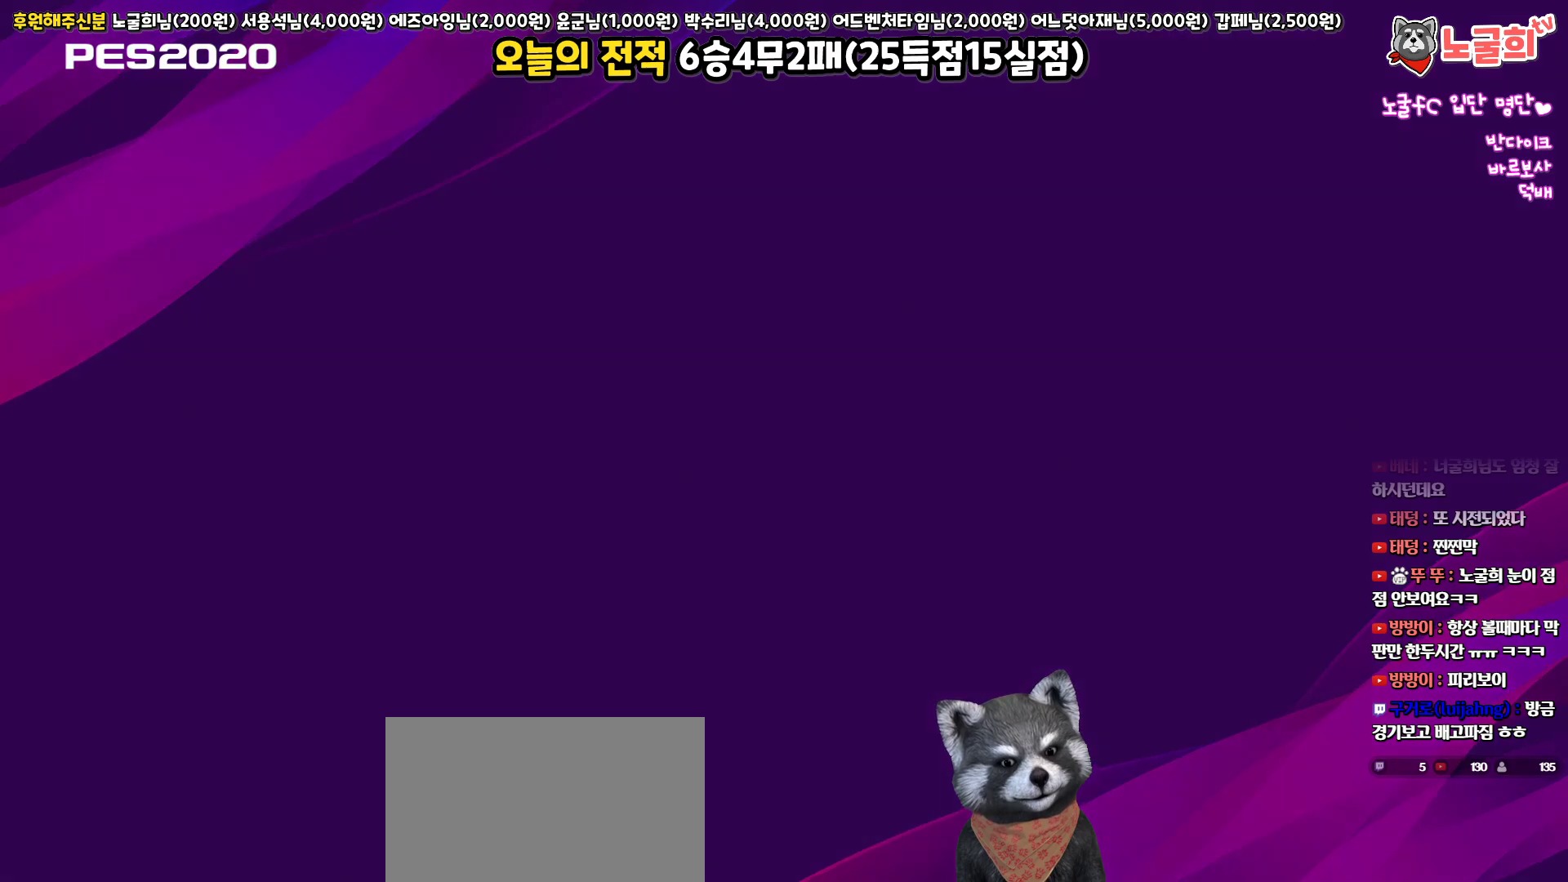
{"buttons": [], "left_stick": "center", "right_stick": "center", "events": []}
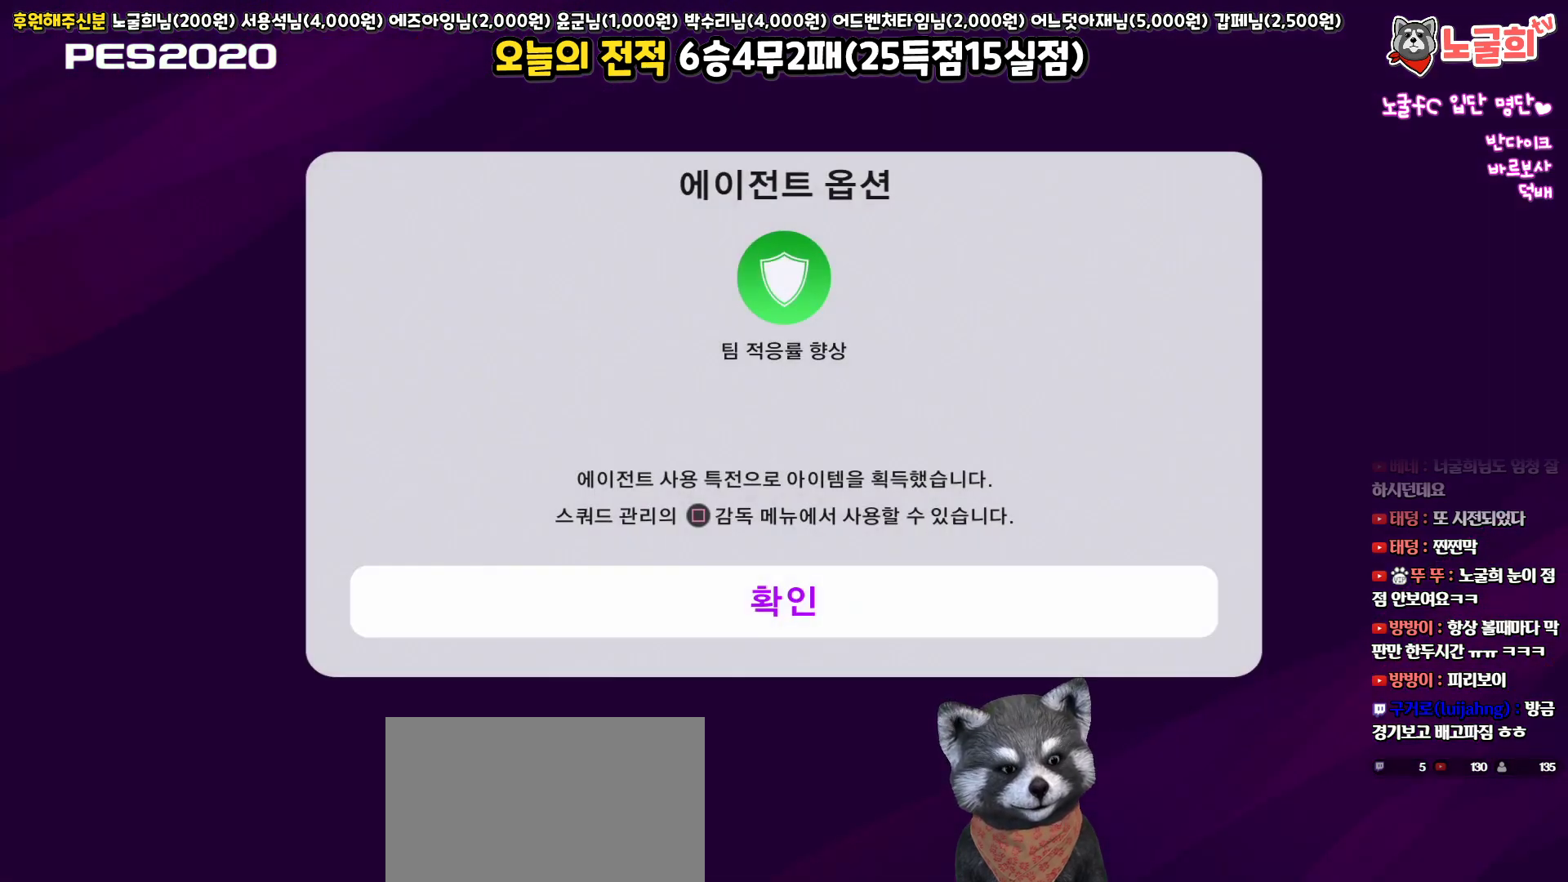
{"buttons": [], "left_stick": "center", "right_stick": "center", "events": [[250, "CIRCLE", "down"], [367, "CIRCLE", "up"]]}
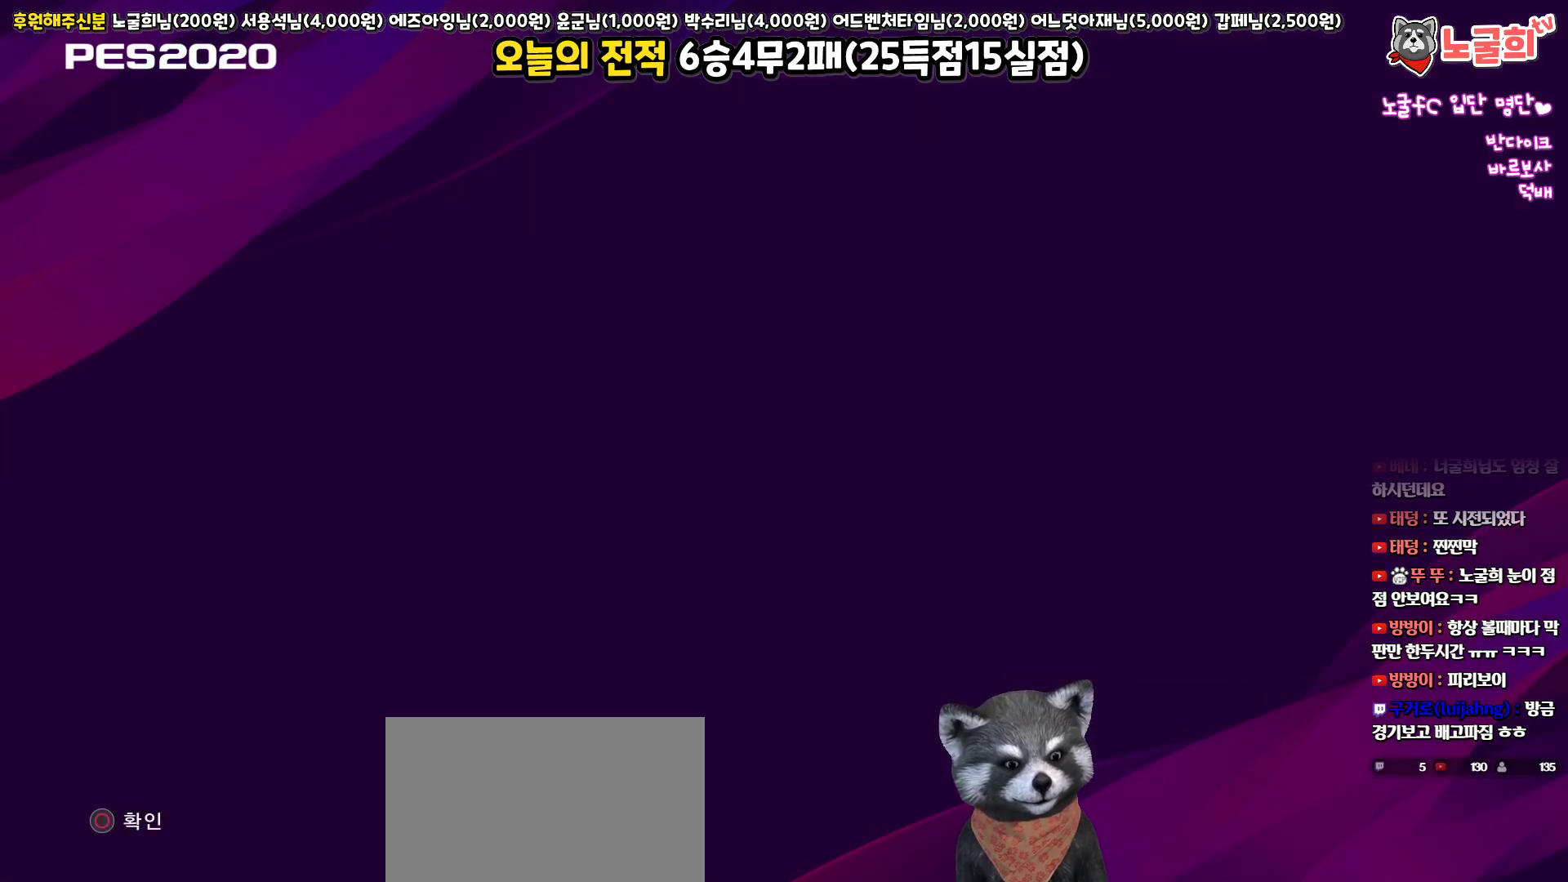
{"buttons": [], "left_stick": "center", "right_stick": "center", "events": []}
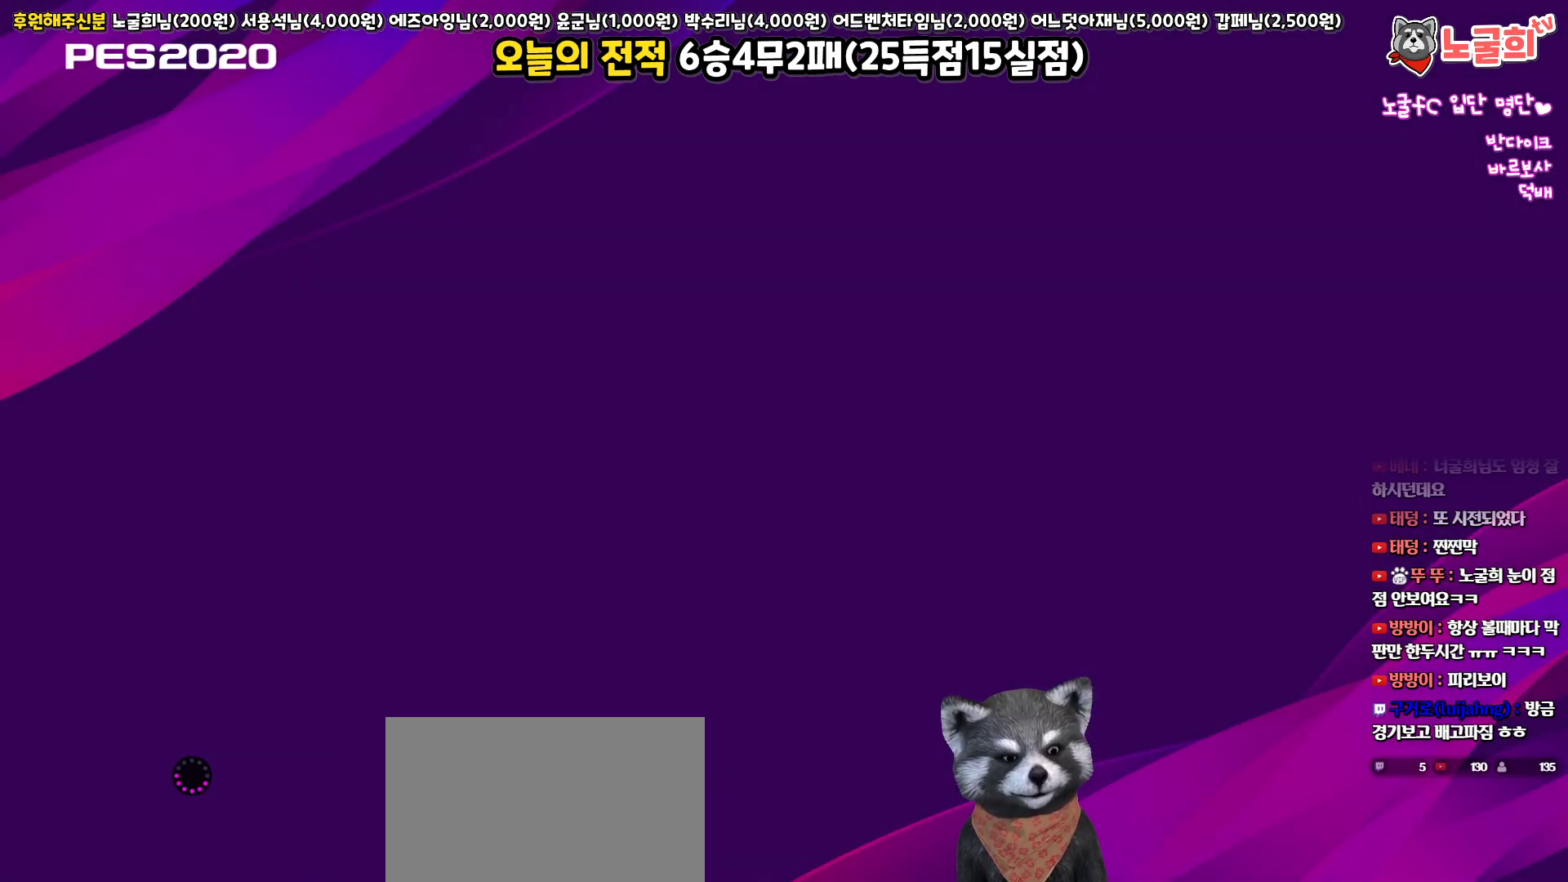
{"buttons": [], "left_stick": "center", "right_stick": "center", "events": []}
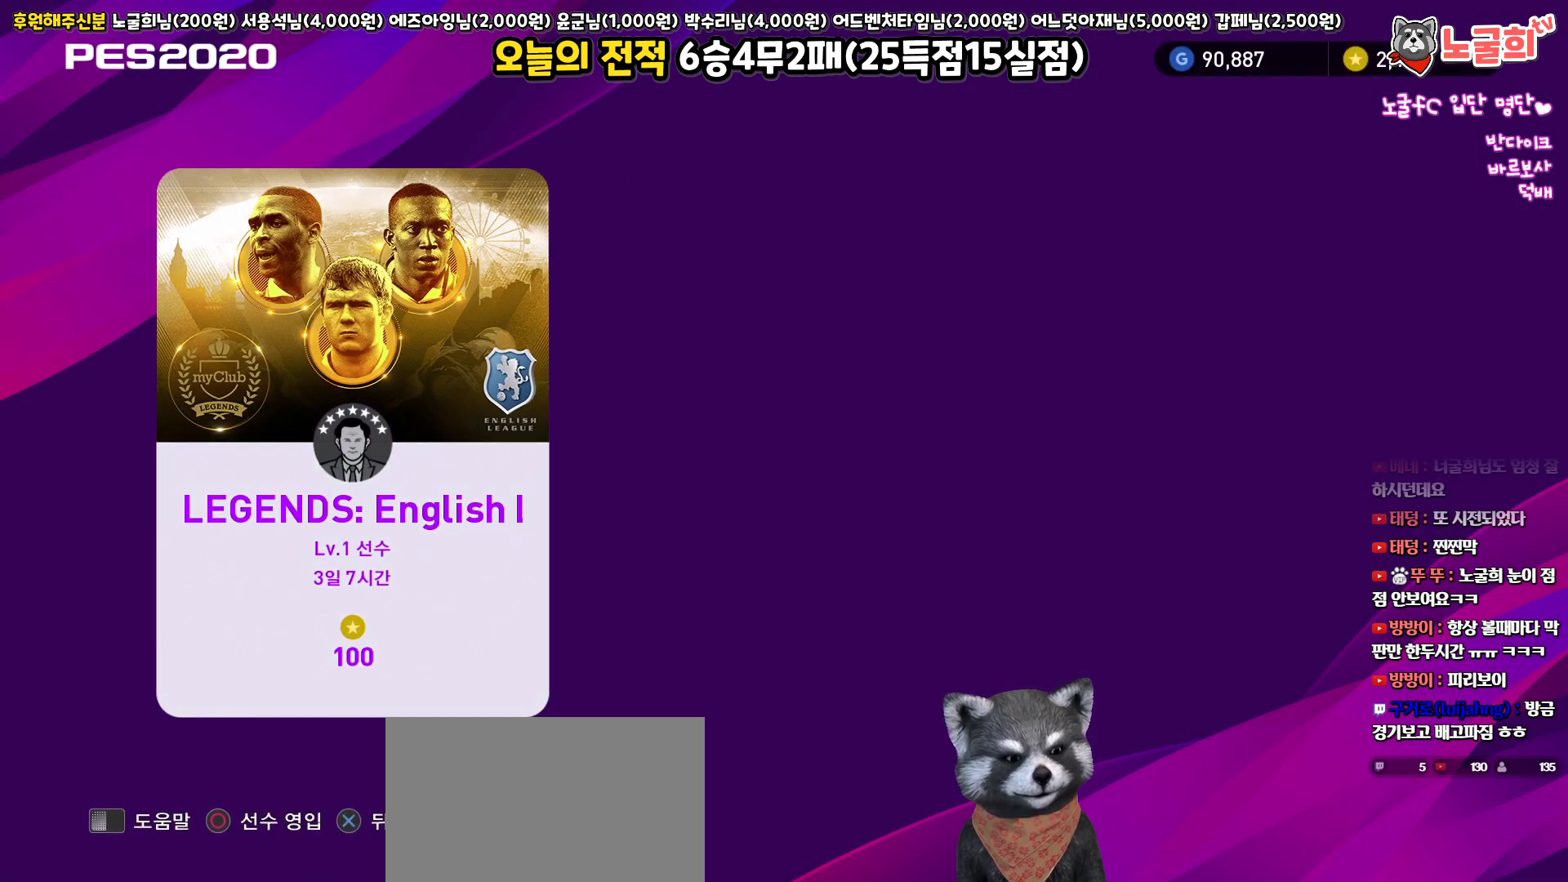
{"buttons": [], "left_stick": "center", "right_stick": "center", "events": [[217, "CIRCLE", "down"], [317, "CIRCLE", "up"]]}
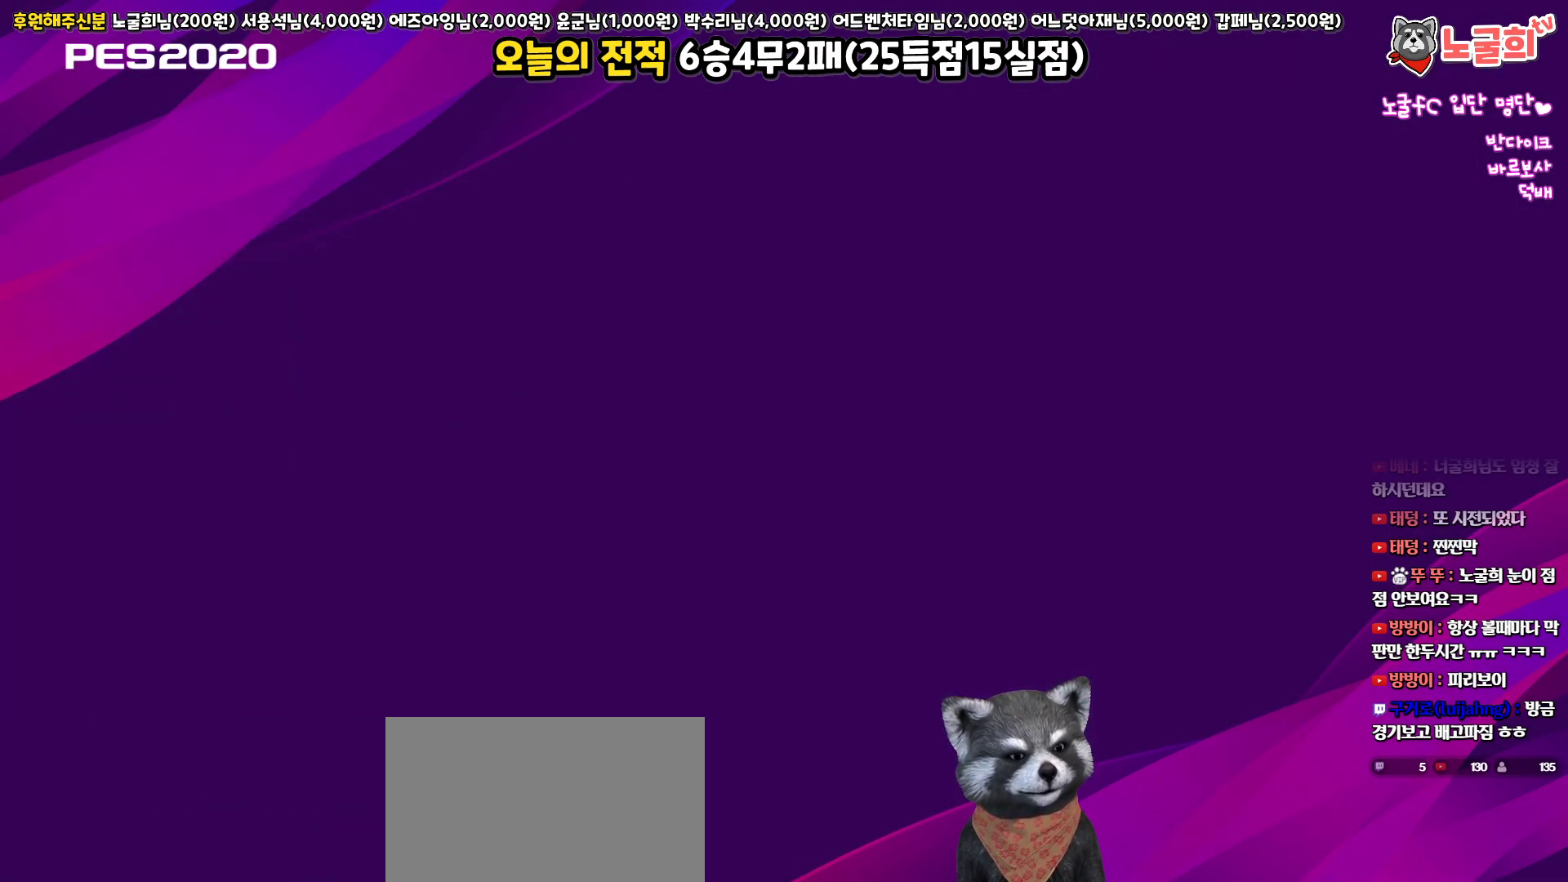
{"buttons": [], "left_stick": "center", "right_stick": "center", "events": []}
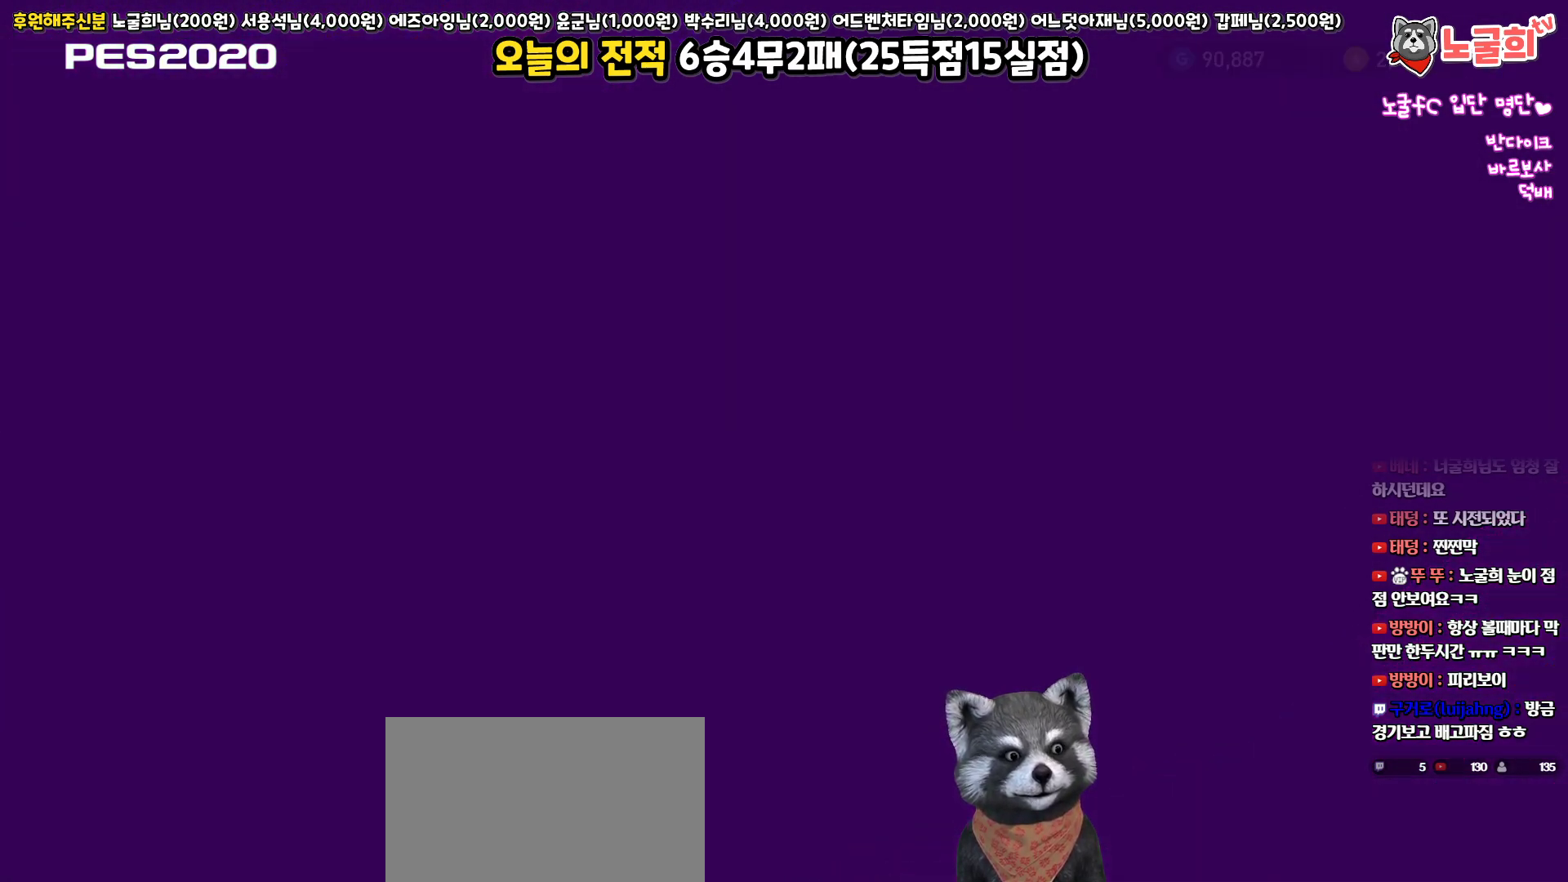
{"buttons": [], "left_stick": "center", "right_stick": "center", "events": [[217, "DPAD_RIGHT", "down"], [333, "DPAD_RIGHT", "up"]]}
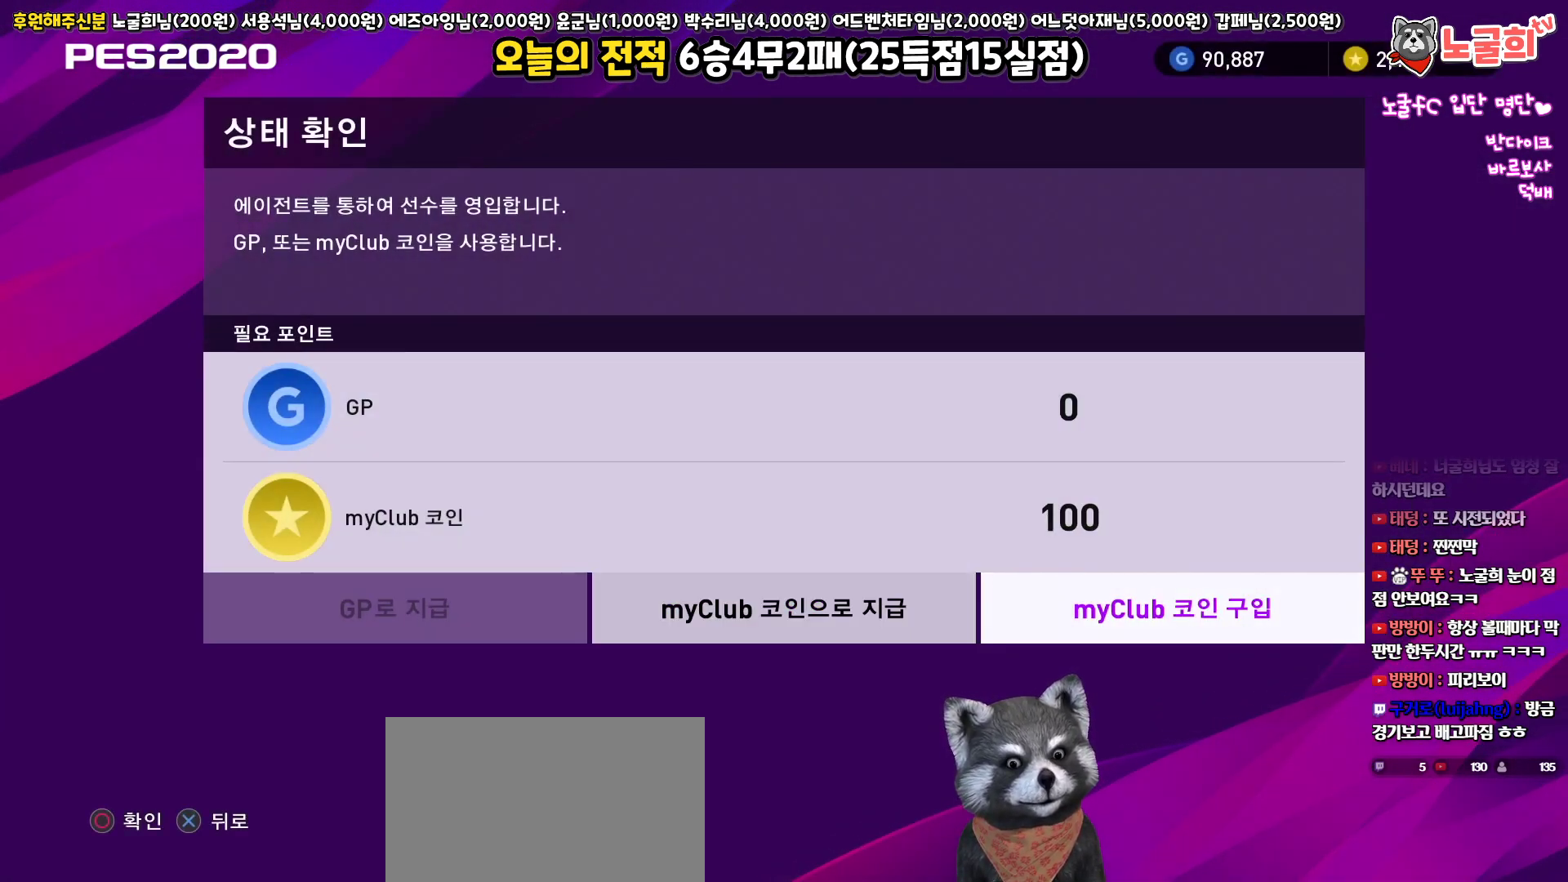
{"buttons": [], "left_stick": "center", "right_stick": "center", "events": [[100, "DPAD_LEFT", "down"], [167, "CIRCLE", "down"], [183, "DPAD_LEFT", "up"], [267, "CIRCLE", "up"]]}
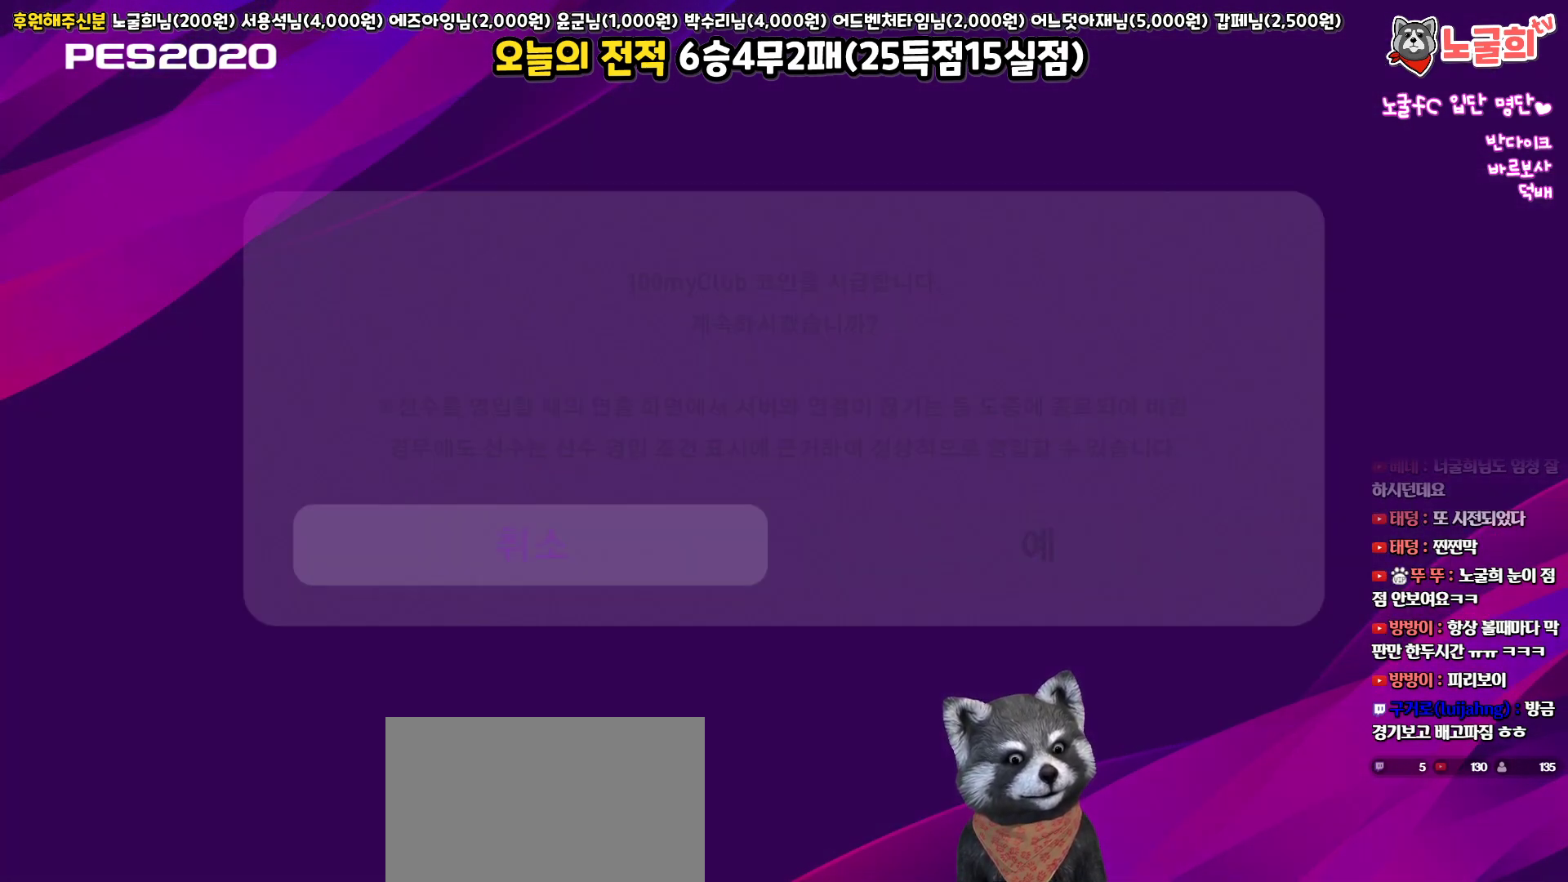
{"buttons": [], "left_stick": "center", "right_stick": "center", "events": [[100, "DPAD_RIGHT", "down"], [217, "DPAD_RIGHT", "up"], [250, "CIRCLE", "down"], [350, "CIRCLE", "up"]]}